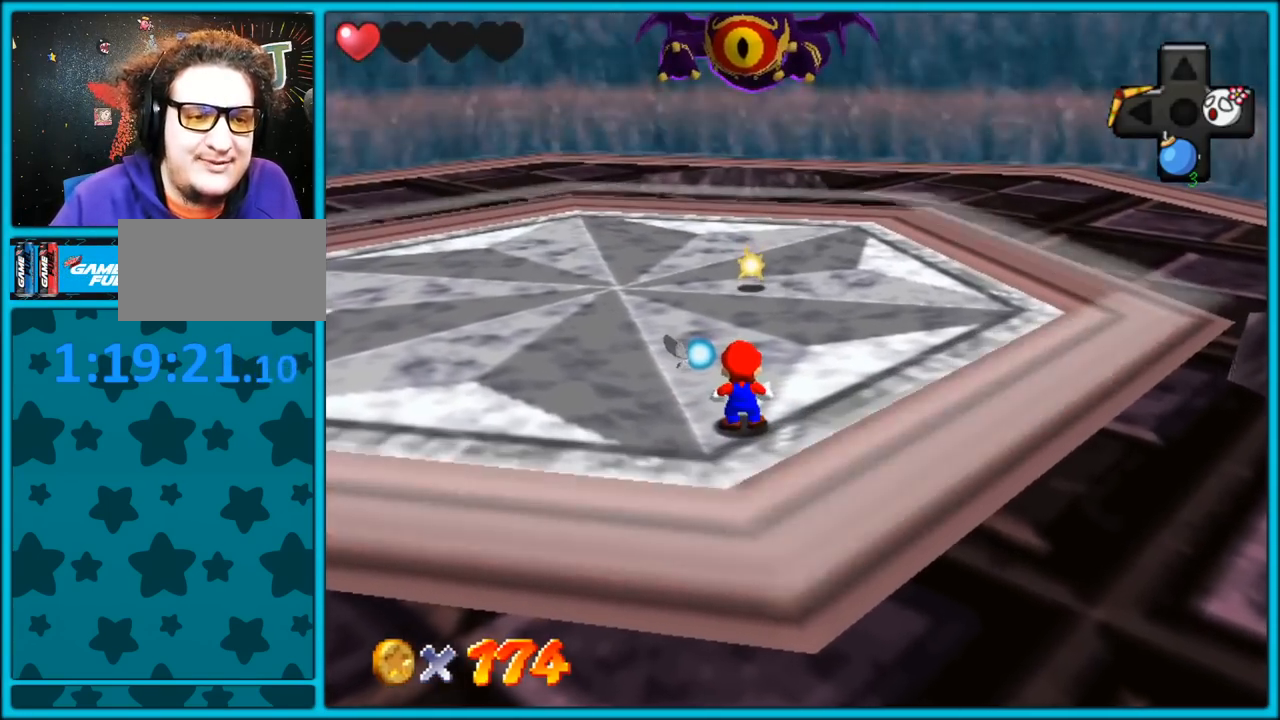
Gameplay with a controller (Nintendo layout); each line is a JSON object with the inputs held at the frame after it (dt_ms = milliseconds from this image to that frame). "button_events" lists button changes between this image and that frame as [ms after this image, input, new state], when the widget could be followed in between (sticks are given only as held states). Not read: L1 L3 R3.
{"dt_ms": 500, "buttons": ["Z"], "left_stick": "center", "button_events": [[17, "Z", "down"]]}
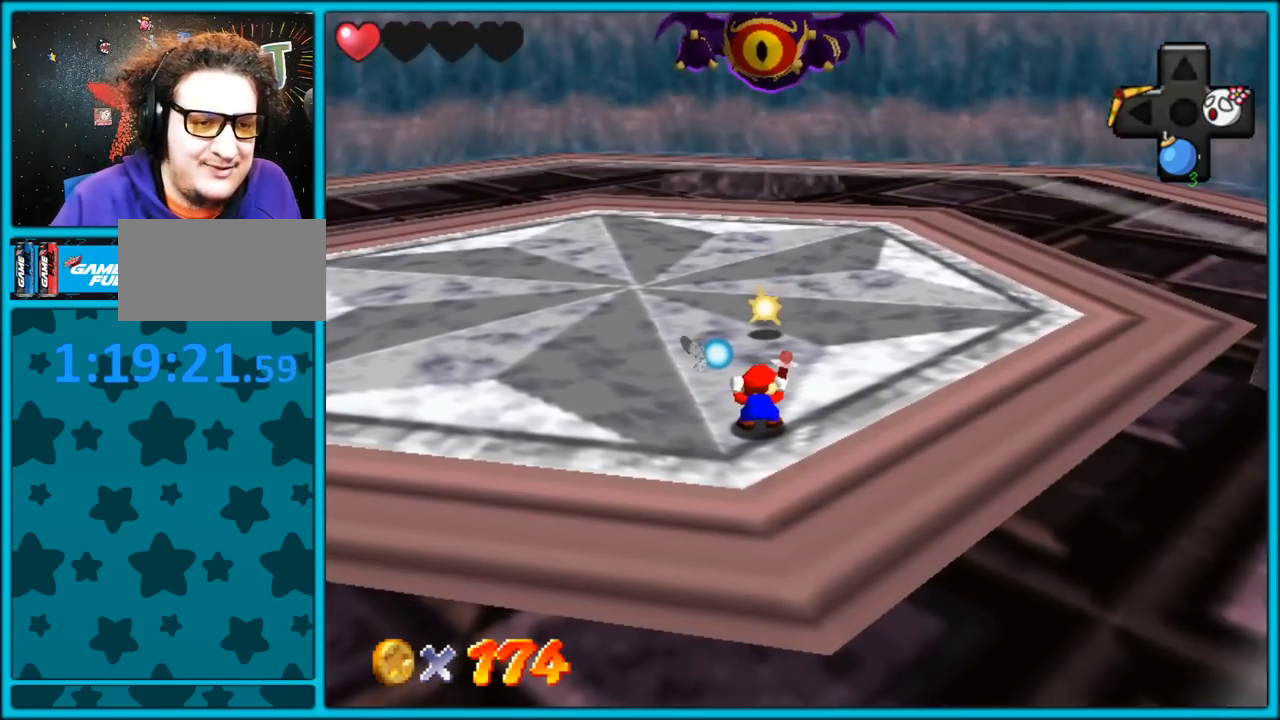
{"dt_ms": 500, "buttons": ["B", "Z"], "left_stick": "center", "button_events": [[283, "B", "down"], [383, "B", "up"], [433, "B", "down"]]}
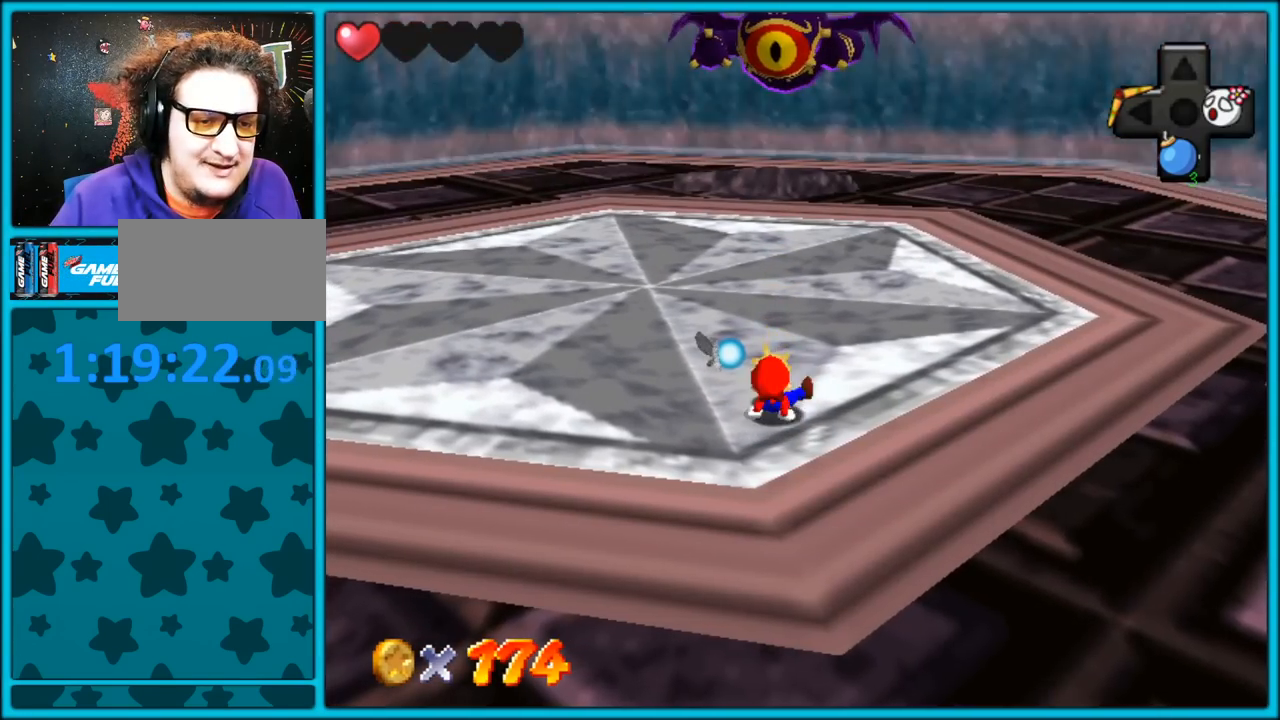
{"dt_ms": 500, "buttons": [], "left_stick": "center", "button_events": [[33, "B", "up"], [350, "Z", "up"]]}
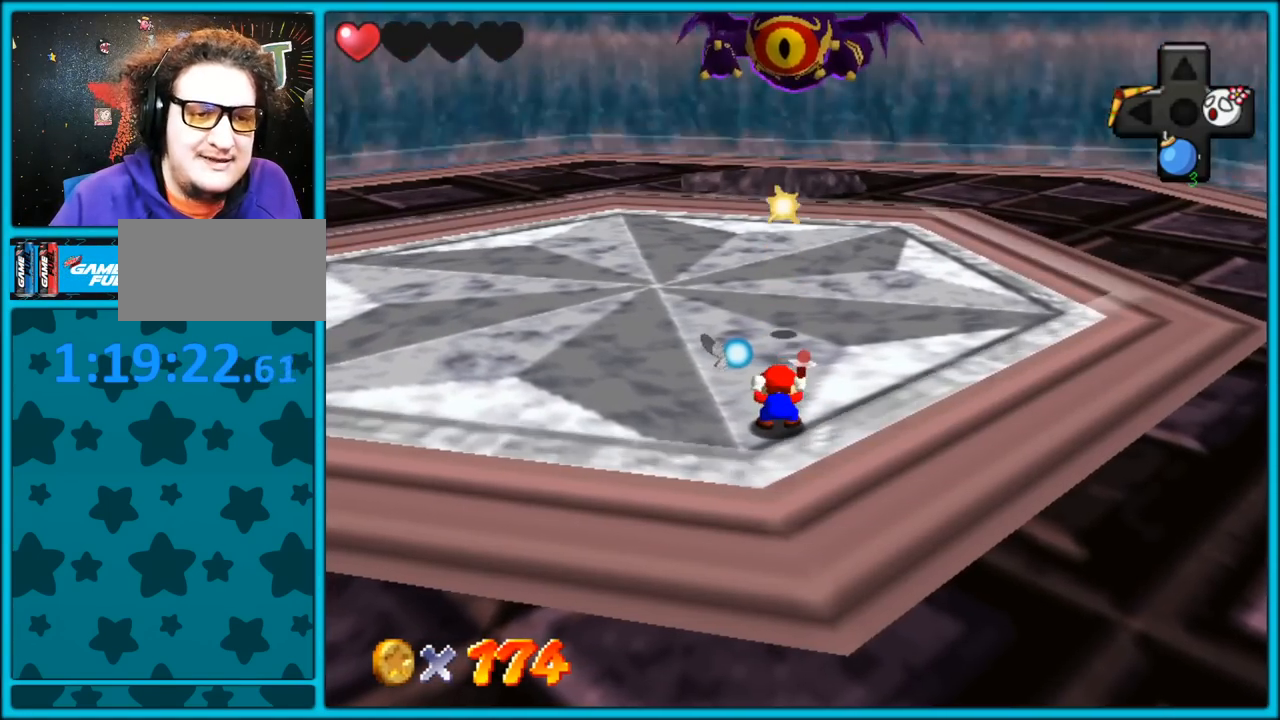
{"dt_ms": 500, "buttons": [], "left_stick": "center", "button_events": []}
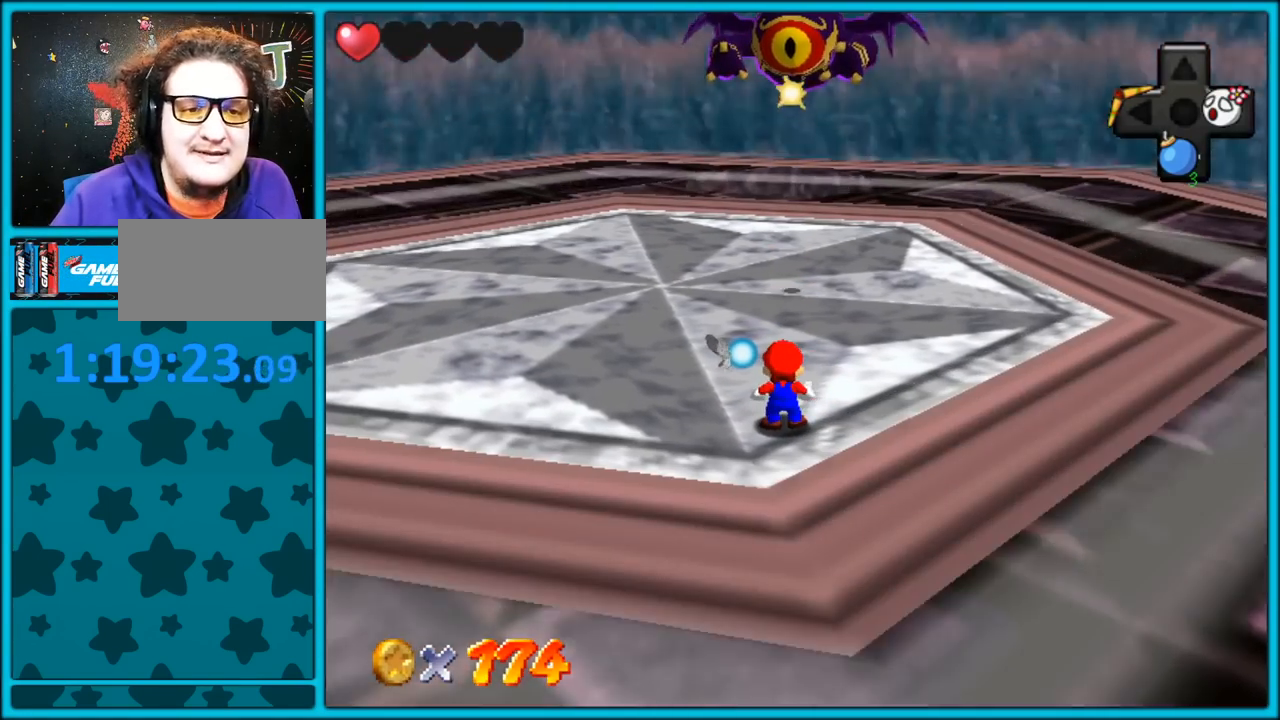
{"dt_ms": 1000, "buttons": ["Z"], "left_stick": "center", "button_events": [[600, "Z", "down"]]}